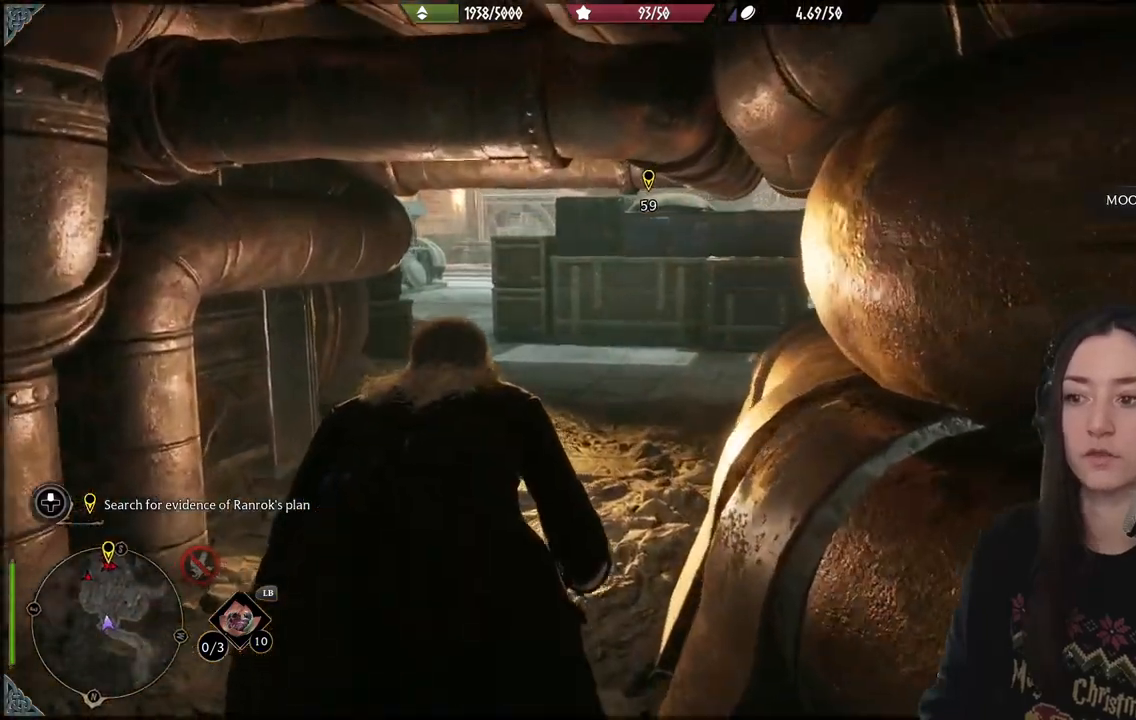
Gameplay with a controller (Xbox layout); each line is a JSON object with the inputs held at the frame after it. "events" lists button and stick changes between this image and that frame as [ms after this image, input, new state], when the widget could be followed in between. Not read: L3.
{"buttons": [], "left_stick": "up-left", "right_stick": "up-right", "events": [[483, "right_stick", "up-right"]]}
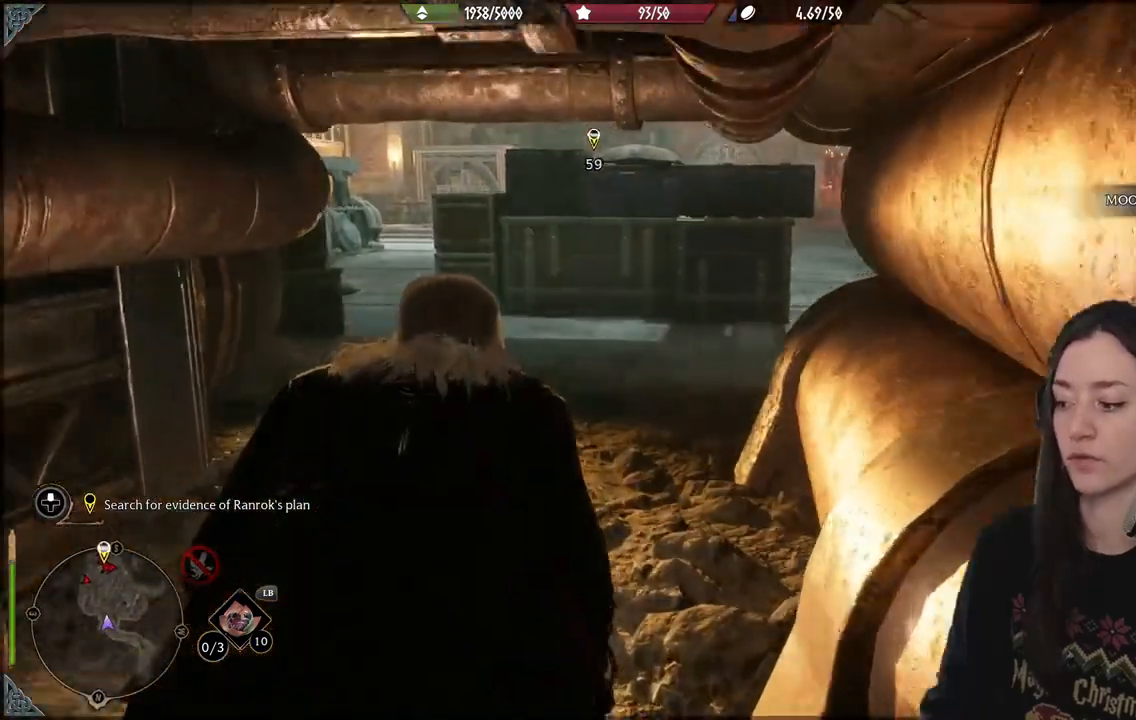
{"buttons": [], "left_stick": "up", "right_stick": "down", "events": [[17, "left_stick", "up"], [133, "right_stick", "center"], [483, "right_stick", "down"]]}
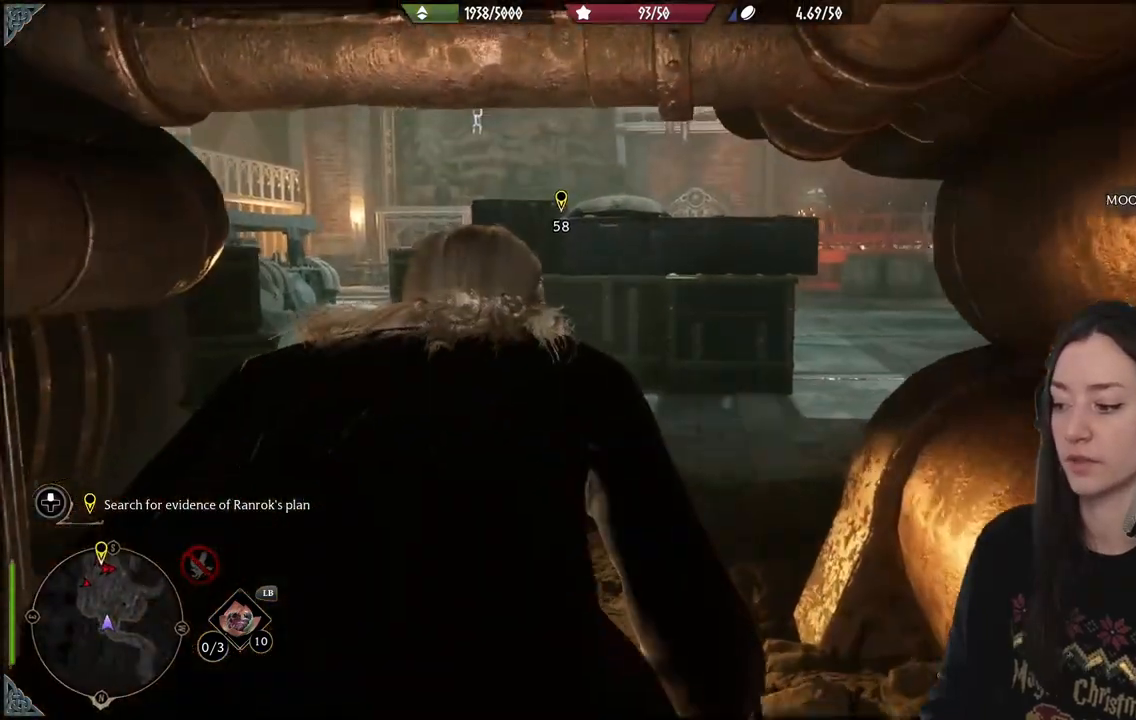
{"buttons": [], "left_stick": "up", "right_stick": "center", "events": [[150, "right_stick", "center"]]}
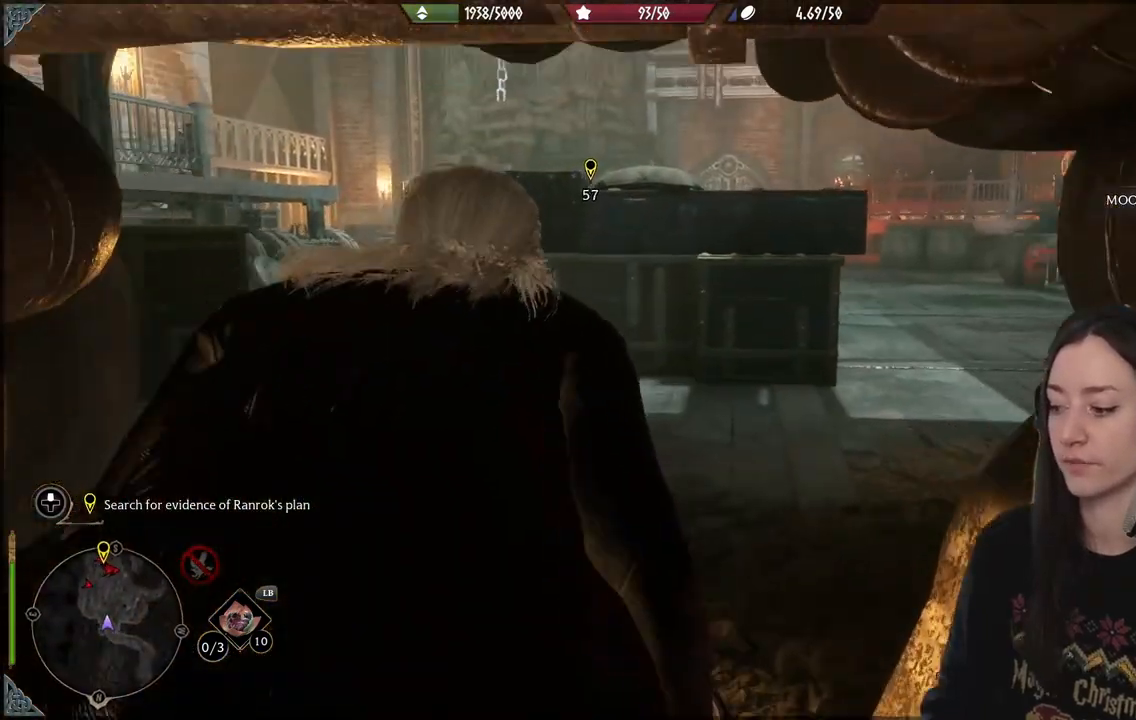
{"buttons": [], "left_stick": "up", "right_stick": "center", "events": [[167, "right_stick", "down-left"], [350, "right_stick", "center"]]}
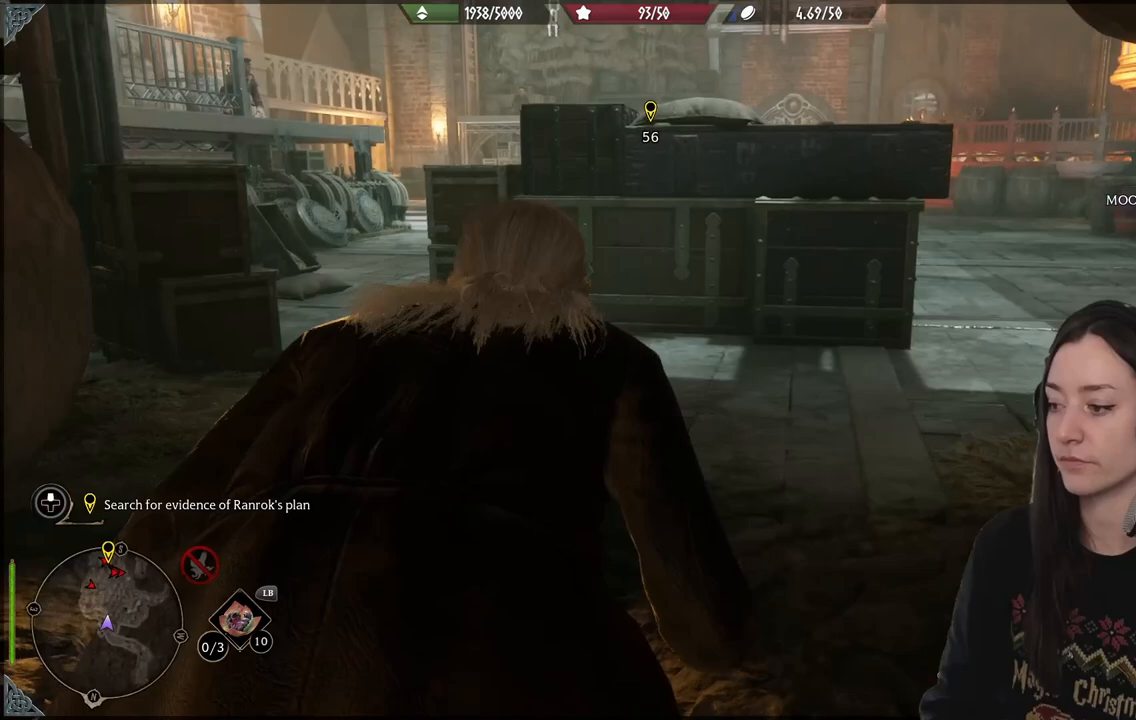
{"buttons": [], "left_stick": "up", "right_stick": "center", "events": []}
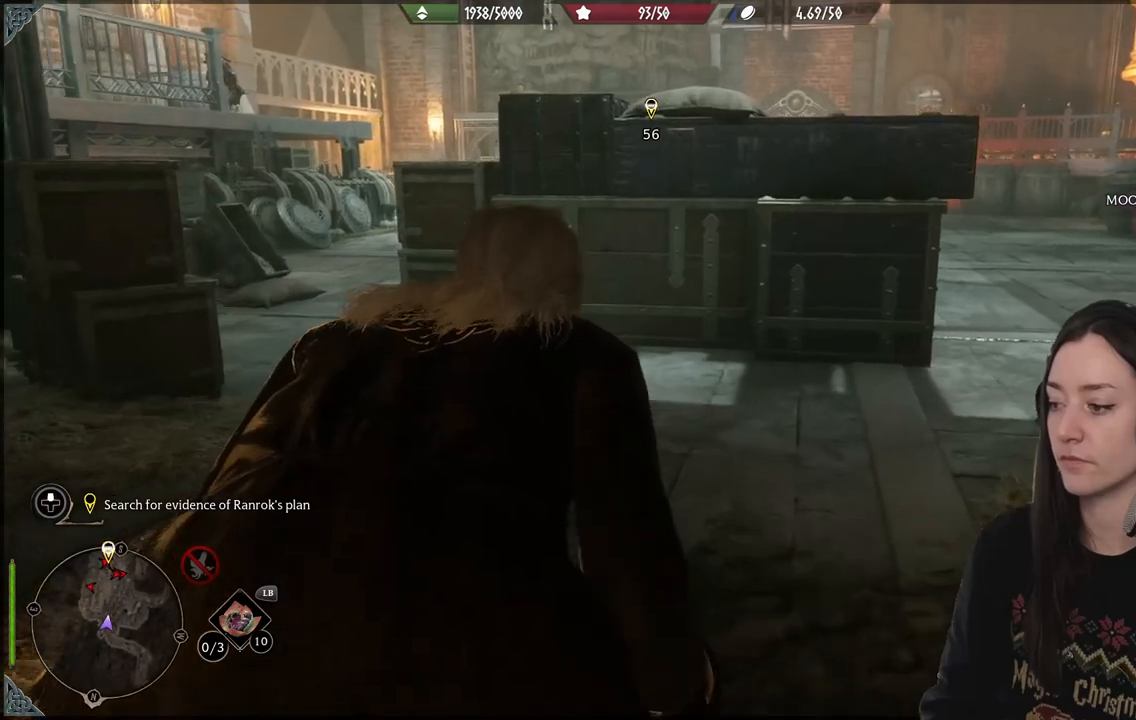
{"buttons": [], "left_stick": "up", "right_stick": "center", "events": []}
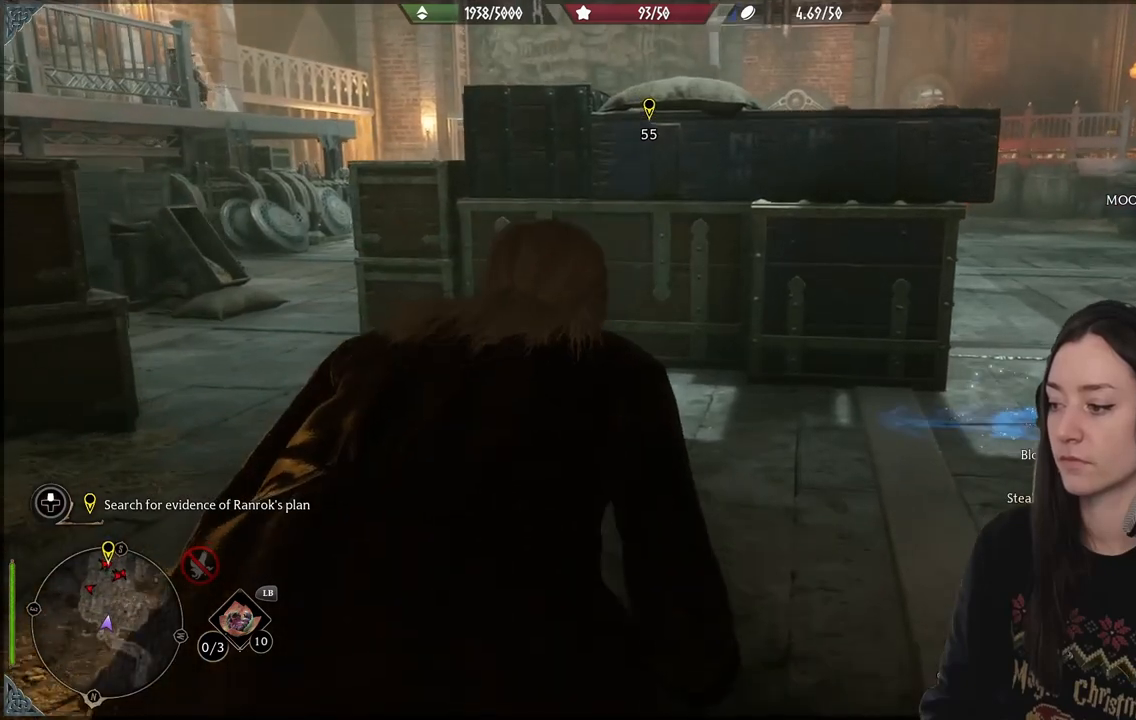
{"buttons": [], "left_stick": "up", "right_stick": "center", "events": []}
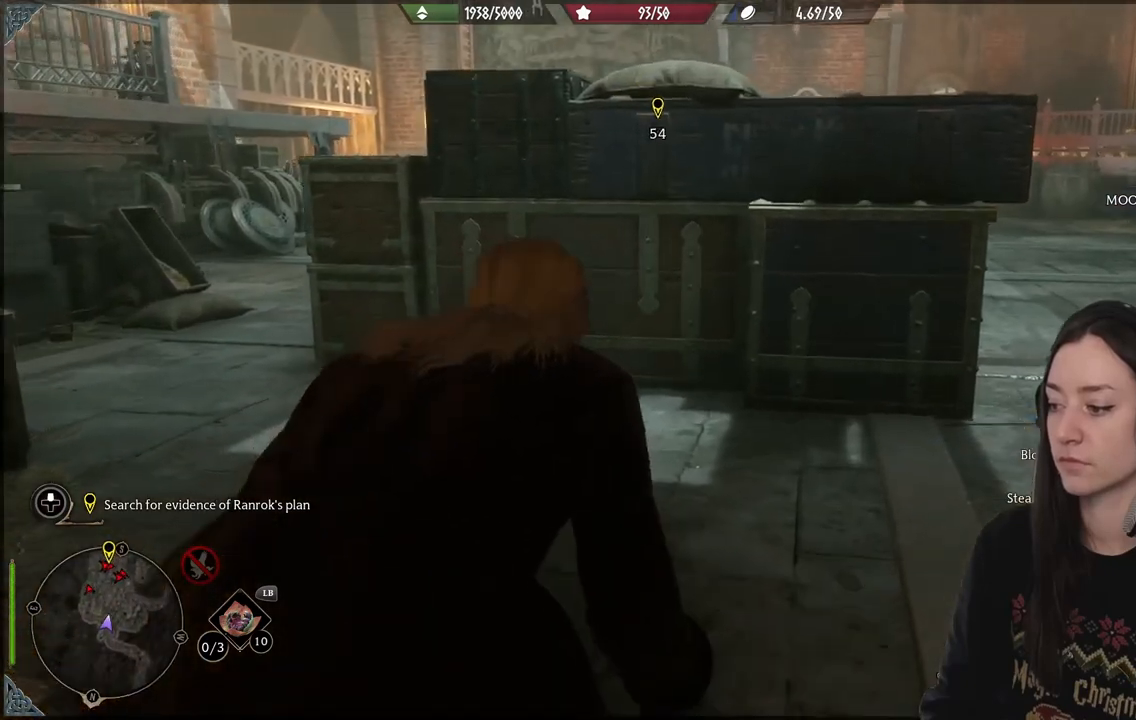
{"buttons": [], "left_stick": "up", "right_stick": "center", "events": []}
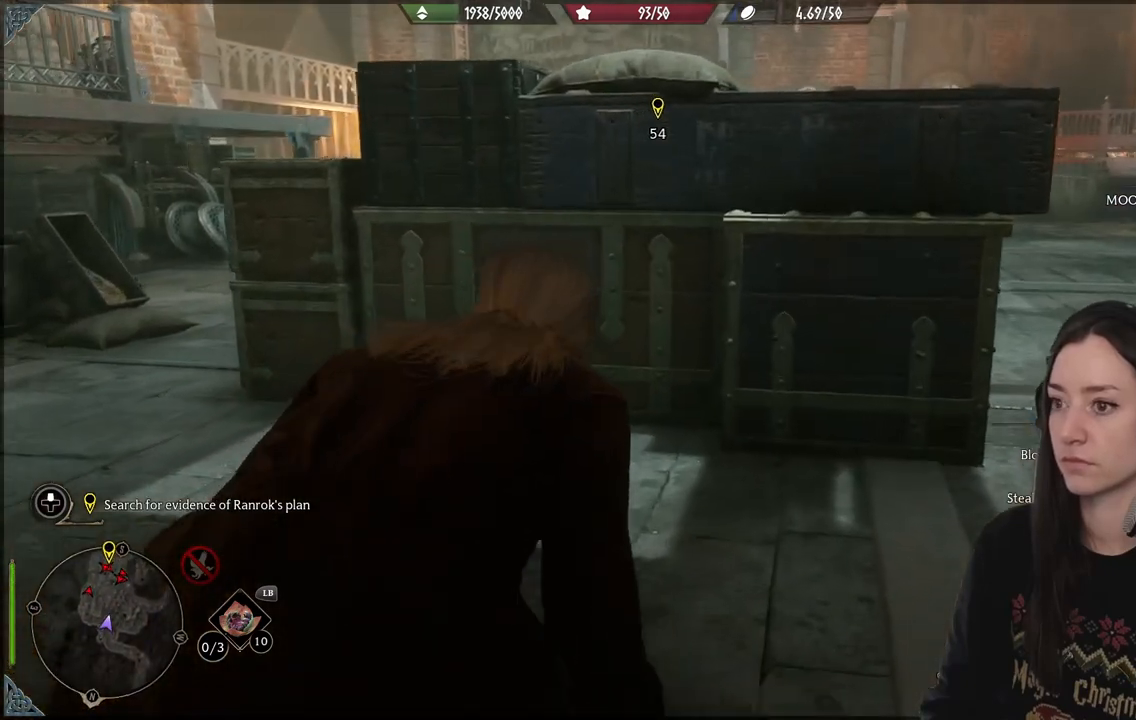
{"buttons": [], "left_stick": "up", "right_stick": "right", "events": [[83, "right_stick", "right"]]}
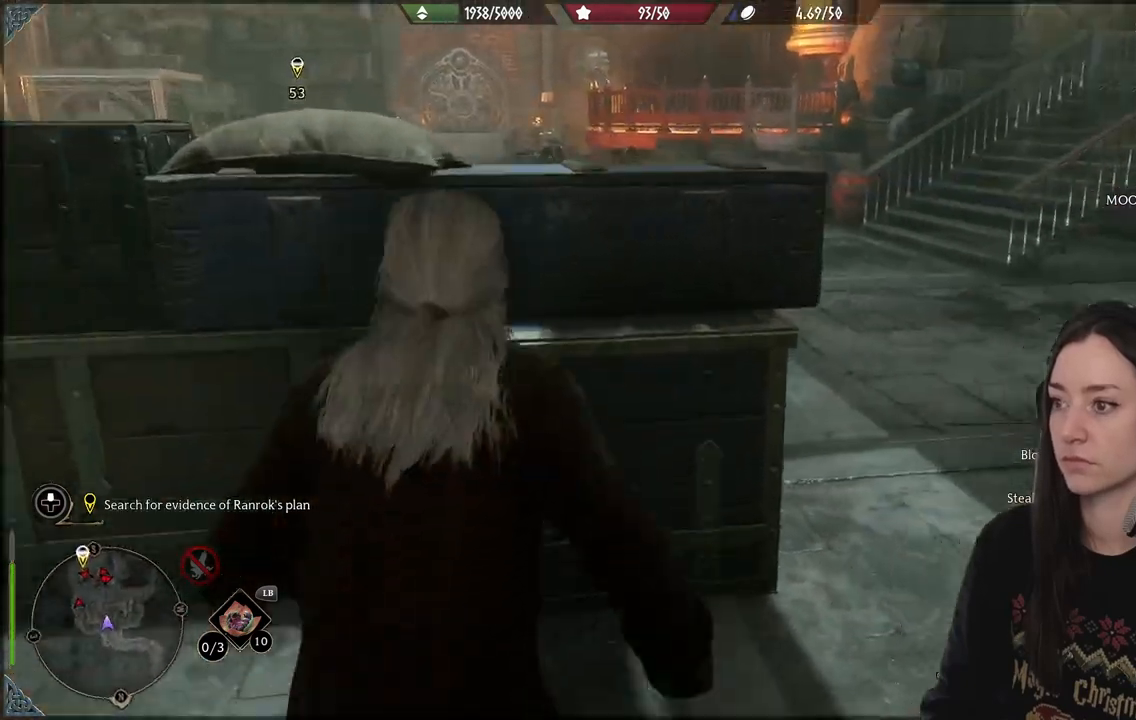
{"buttons": [], "left_stick": "center", "right_stick": "up-left", "events": [[33, "right_stick", "center"], [133, "left_stick", "center"], [200, "right_stick", "down-left"], [383, "right_stick", "left"], [500, "right_stick", "up-left"]]}
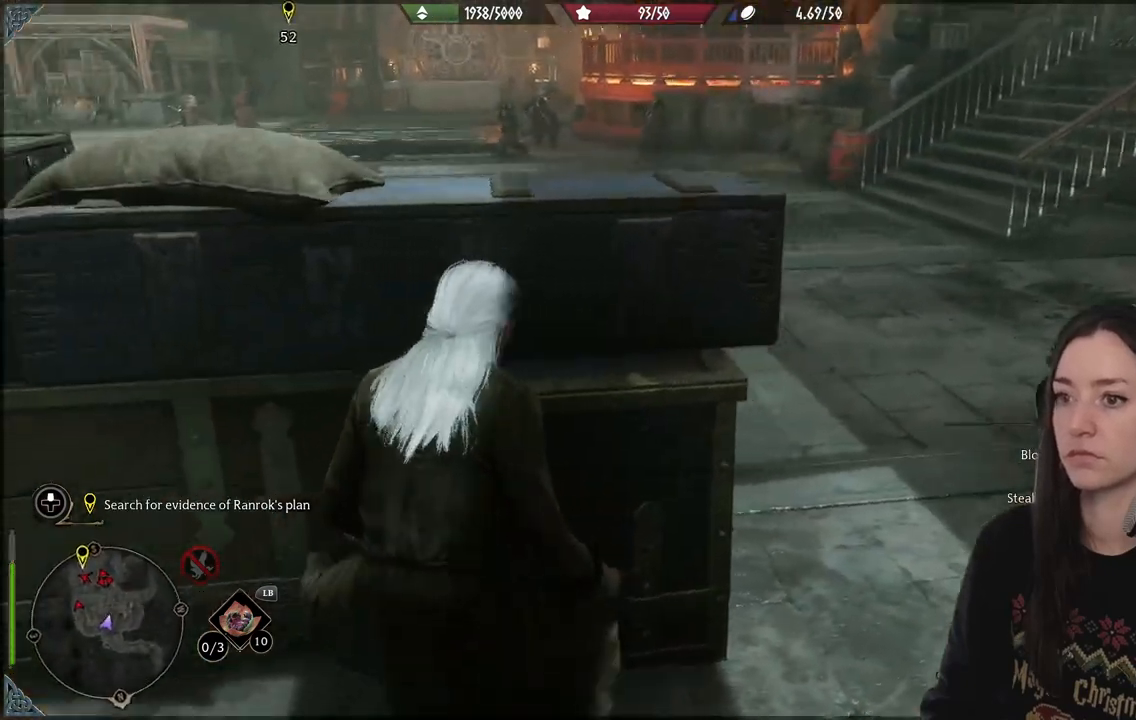
{"buttons": [], "left_stick": "center", "right_stick": "center", "events": [[167, "right_stick", "center"]]}
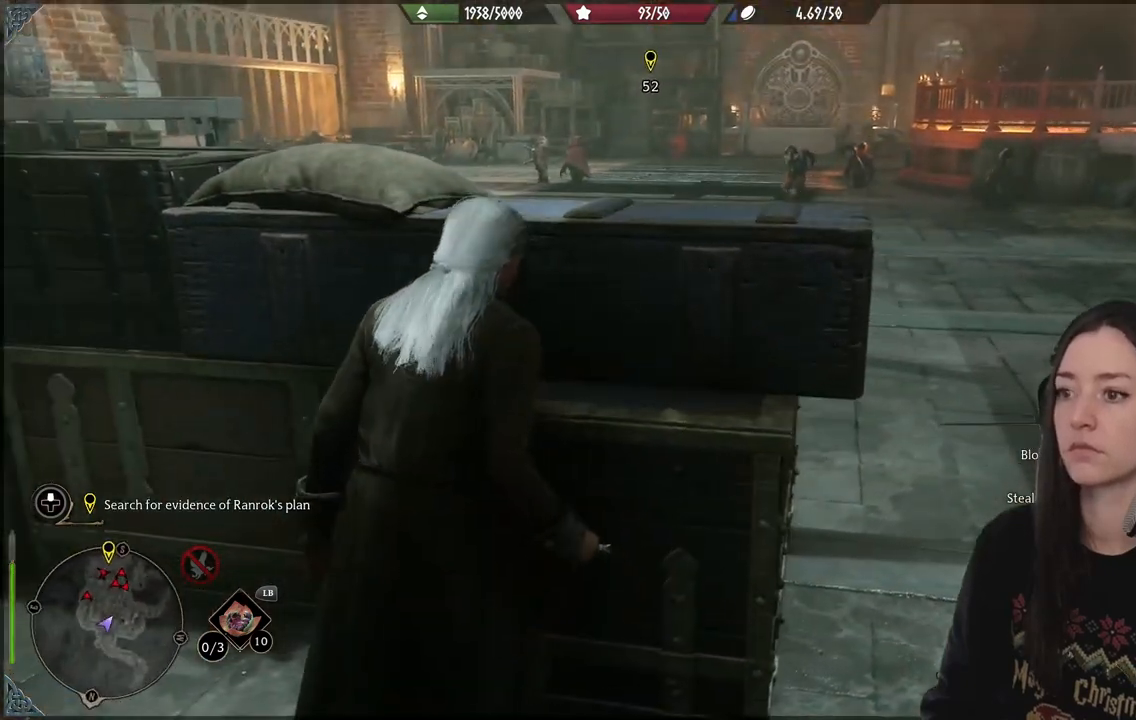
{"buttons": [], "left_stick": "center", "right_stick": "center", "events": []}
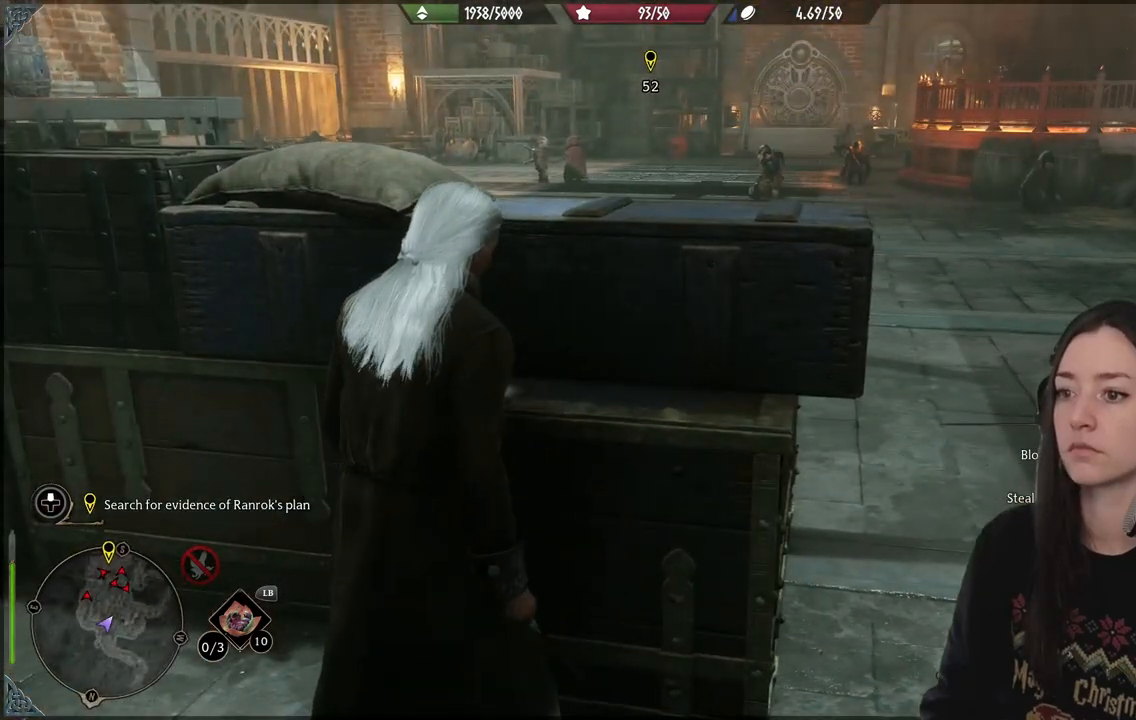
{"buttons": ["R2", "DPAD_RIGHT"], "left_stick": "center", "right_stick": "center", "events": [[83, "R2", "down"], [417, "DPAD_RIGHT", "down"]]}
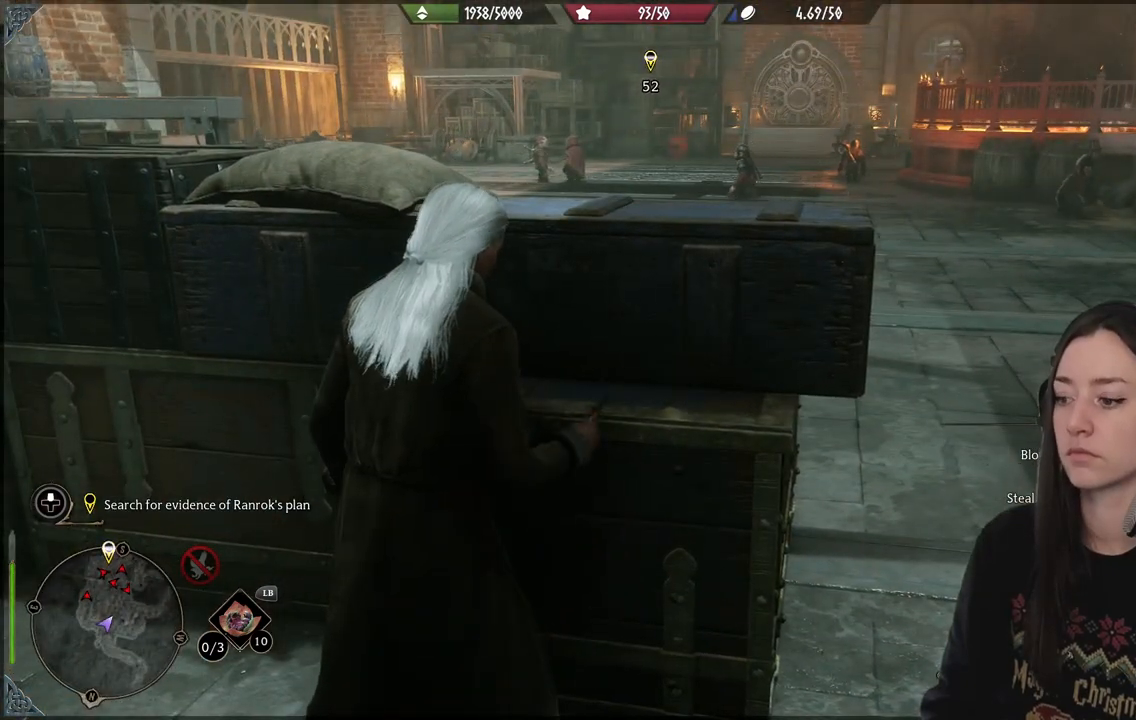
{"buttons": ["R2"], "left_stick": "center", "right_stick": "center", "events": [[17, "DPAD_RIGHT", "up"], [350, "A", "down"], [467, "A", "up"]]}
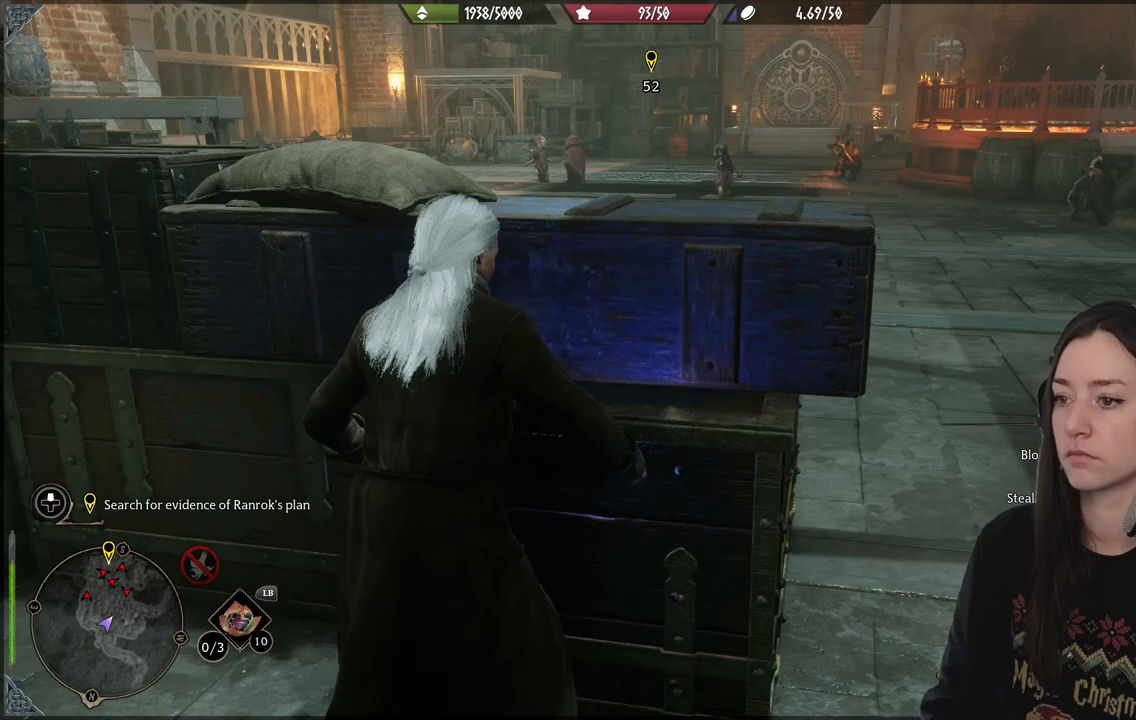
{"buttons": [], "left_stick": "center", "right_stick": "right", "events": [[67, "R2", "up"], [283, "left_stick", "right"], [283, "right_stick", "right"], [367, "left_stick", "down-right"], [467, "left_stick", "center"]]}
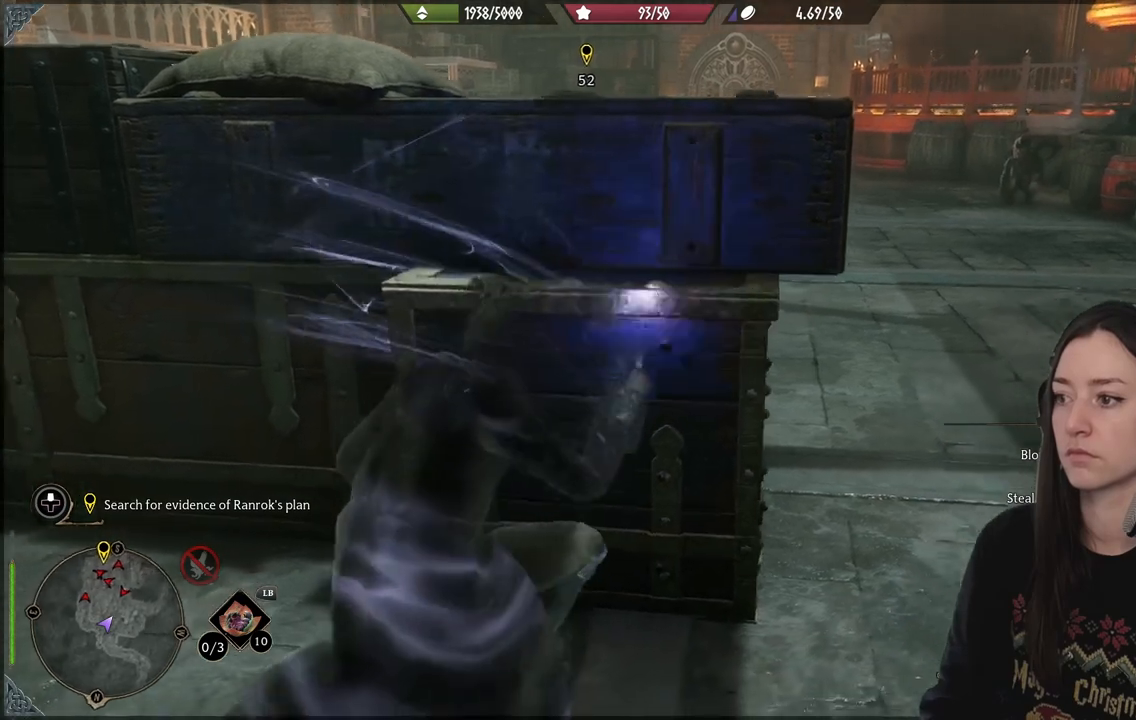
{"buttons": [], "left_stick": "center", "right_stick": "right", "events": [[83, "right_stick", "center"], [483, "right_stick", "right"]]}
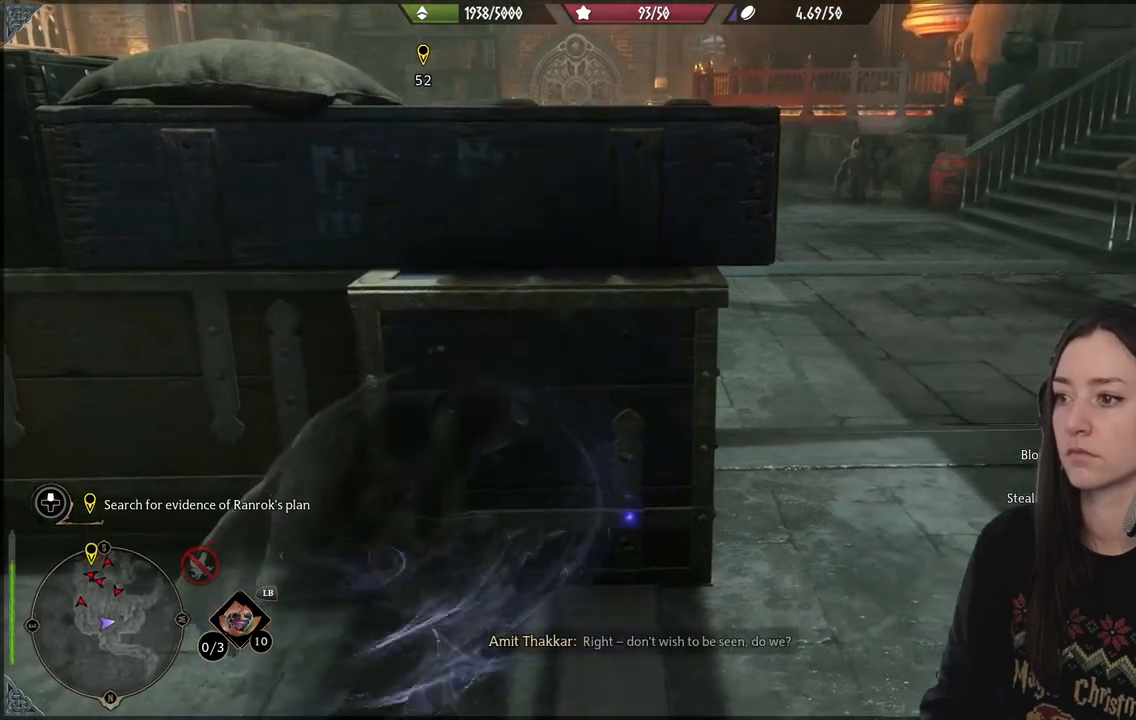
{"buttons": [], "left_stick": "down-left", "right_stick": "right", "events": [[83, "left_stick", "down-left"]]}
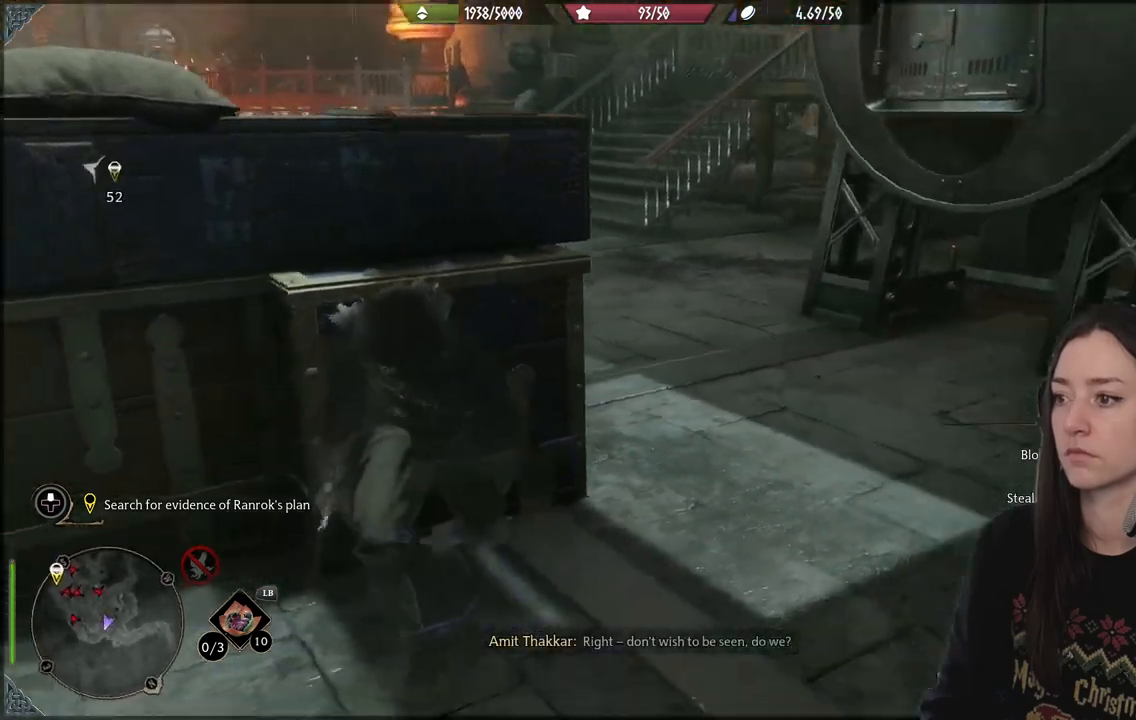
{"buttons": [], "left_stick": "center", "right_stick": "center", "events": [[100, "left_stick", "center"], [150, "right_stick", "center"]]}
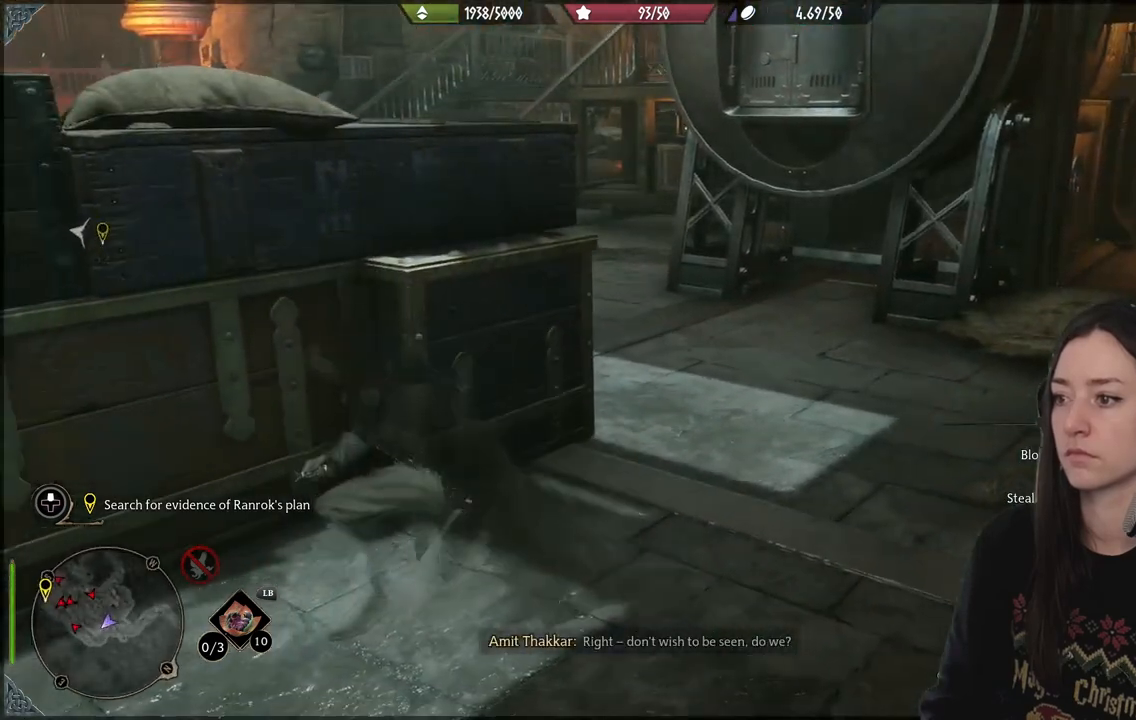
{"buttons": [], "left_stick": "center", "right_stick": "left", "events": [[33, "left_stick", "right"], [33, "right_stick", "down-left"], [400, "right_stick", "left"], [483, "left_stick", "center"]]}
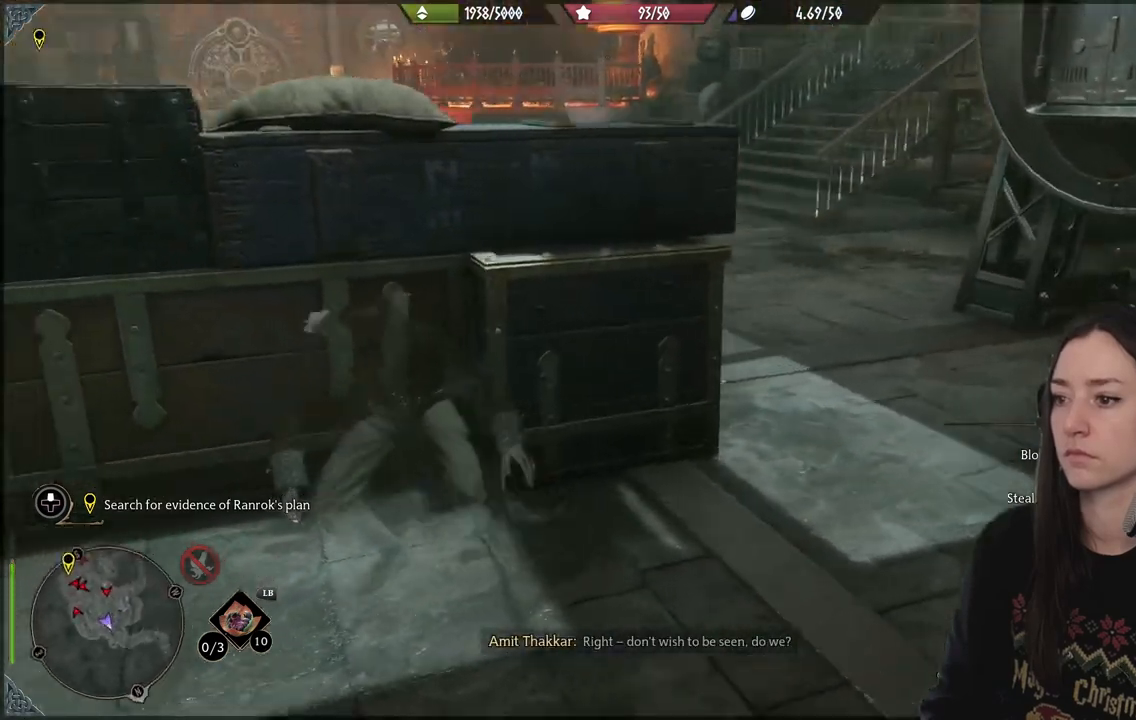
{"buttons": [], "left_stick": "center", "right_stick": "center", "events": [[200, "left_stick", "right"], [283, "left_stick", "up-right"], [283, "right_stick", "center"], [417, "left_stick", "center"]]}
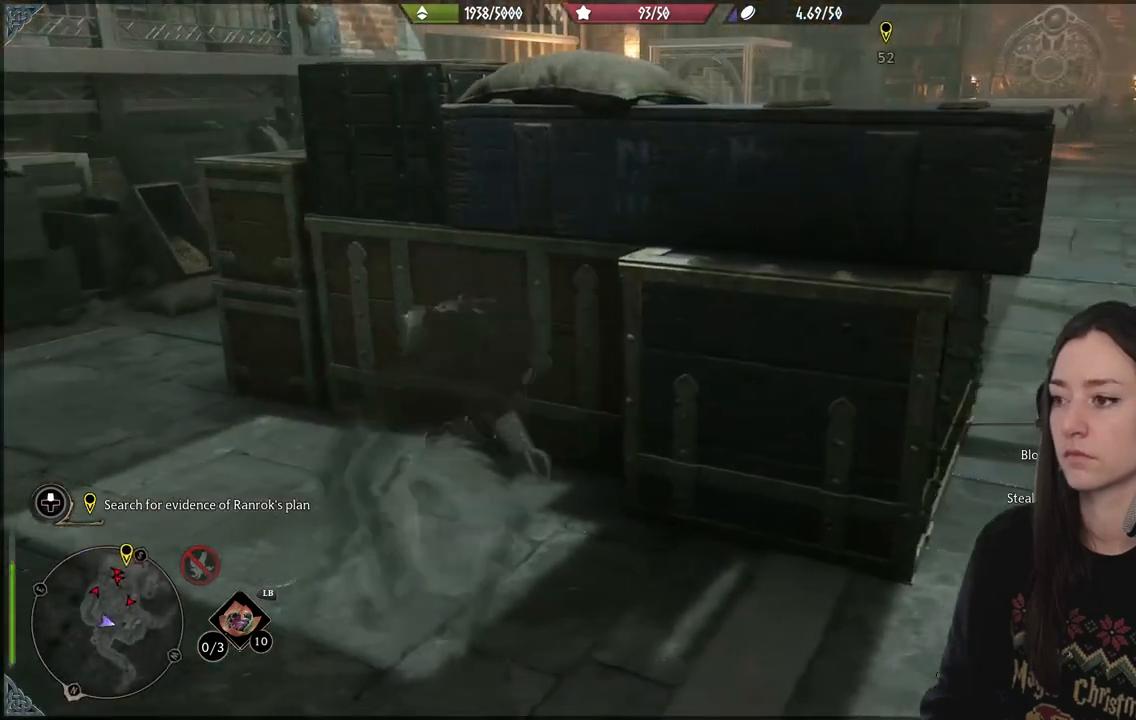
{"buttons": [], "left_stick": "center", "right_stick": "center", "events": [[100, "right_stick", "right"], [433, "right_stick", "center"]]}
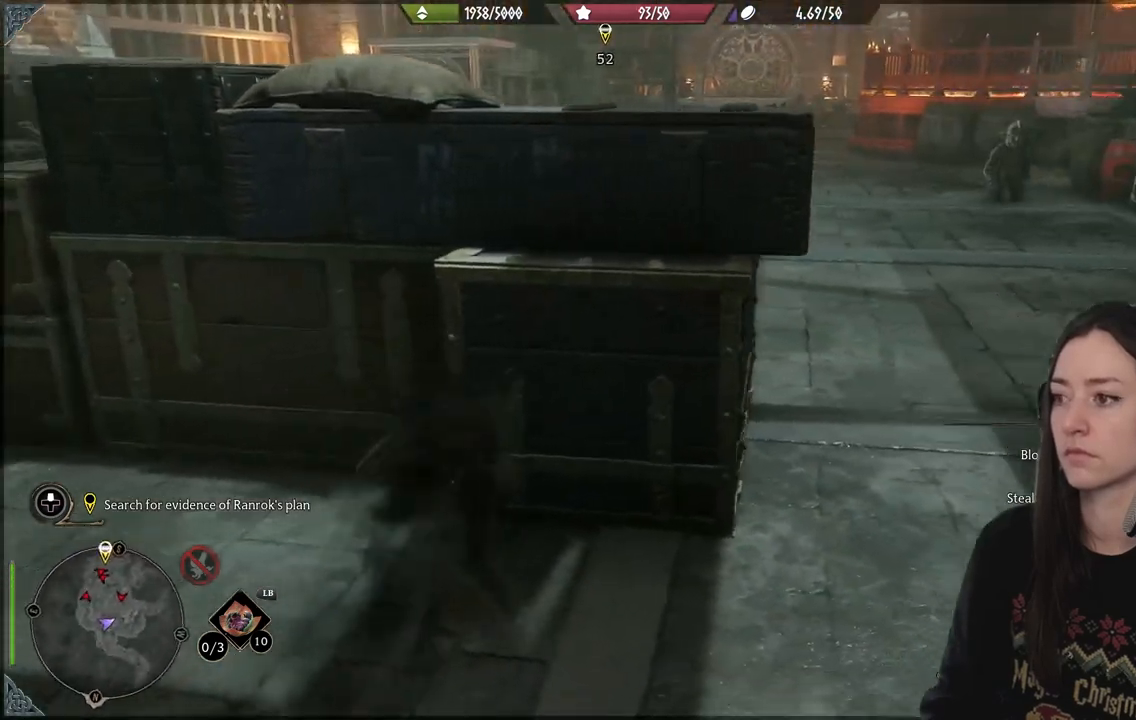
{"buttons": [], "left_stick": "center", "right_stick": "down", "events": [[500, "right_stick", "down"]]}
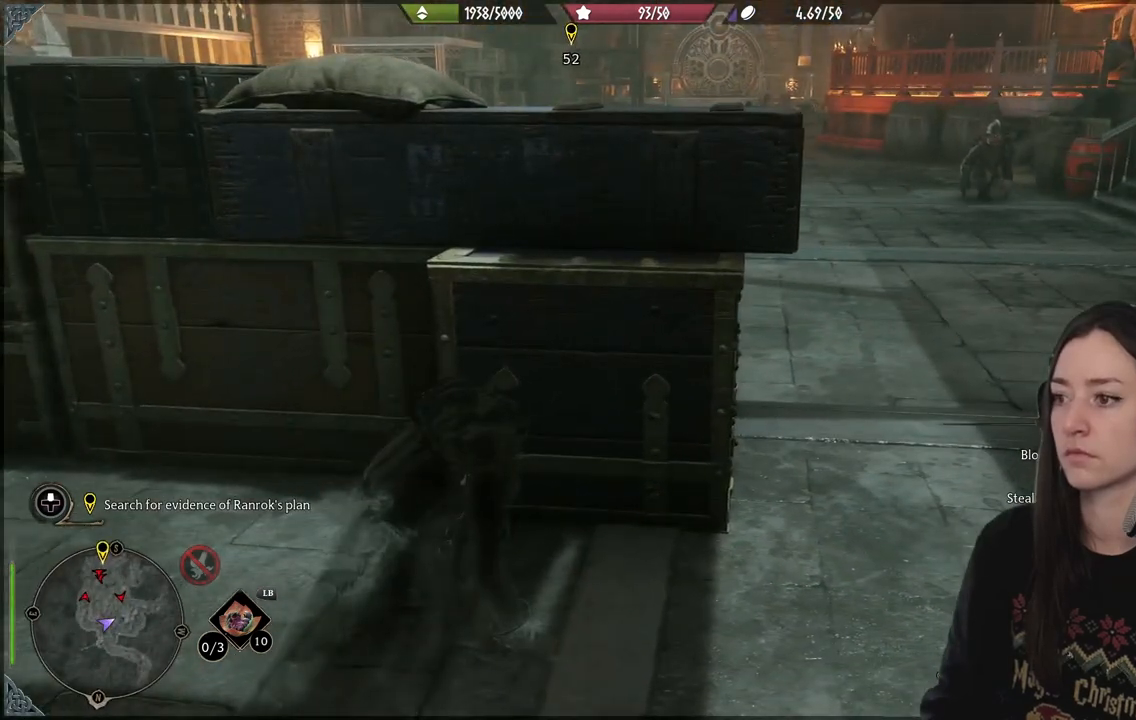
{"buttons": [], "left_stick": "center", "right_stick": "center", "events": [[167, "right_stick", "center"]]}
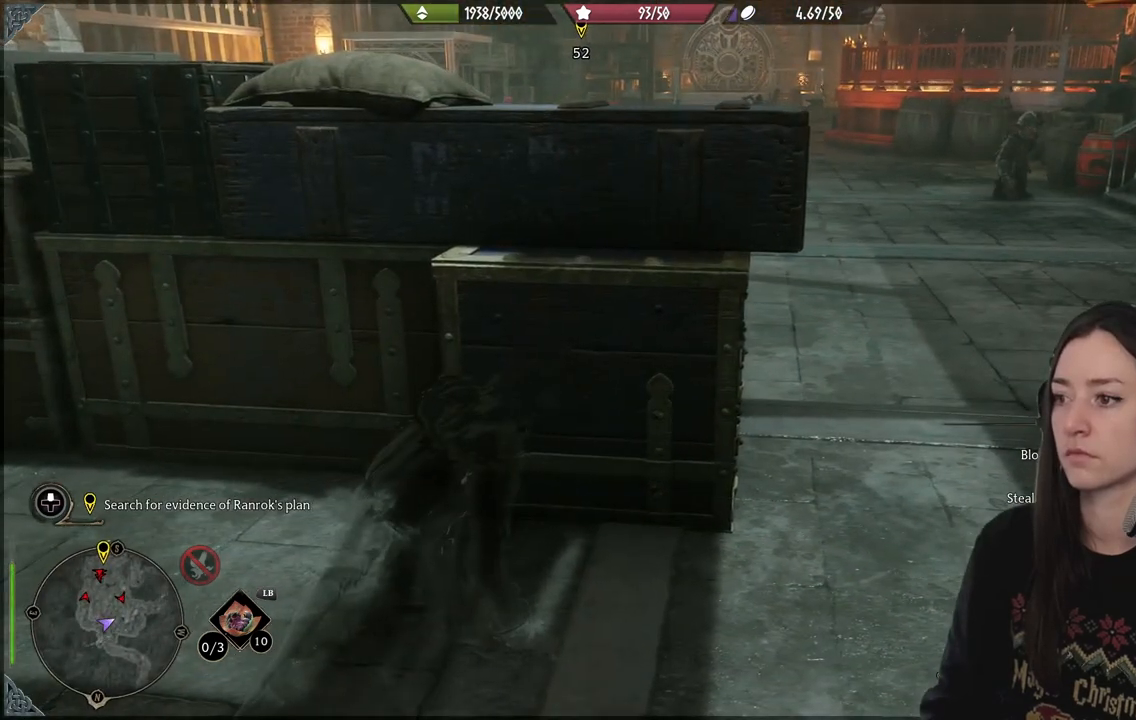
{"buttons": [], "left_stick": "down-right", "right_stick": "right", "events": [[300, "right_stick", "right"], [333, "left_stick", "down-right"]]}
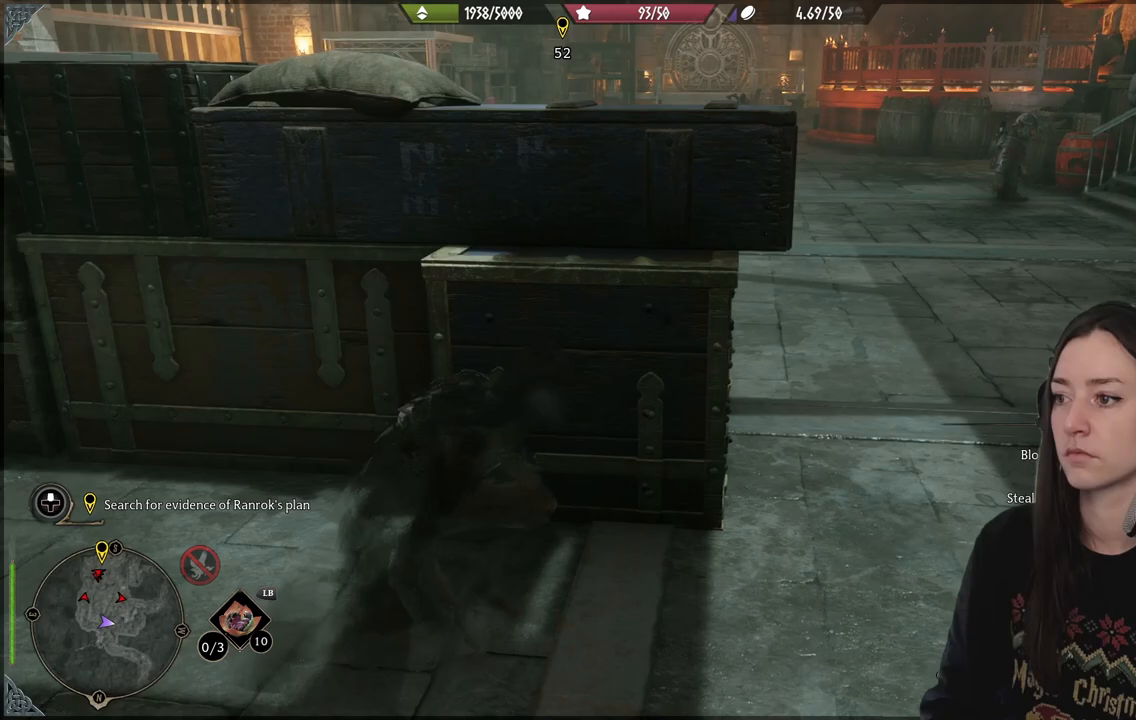
{"buttons": [], "left_stick": "right", "right_stick": "down-right", "events": [[50, "right_stick", "center"], [83, "left_stick", "center"], [217, "left_stick", "right"], [483, "right_stick", "down-right"]]}
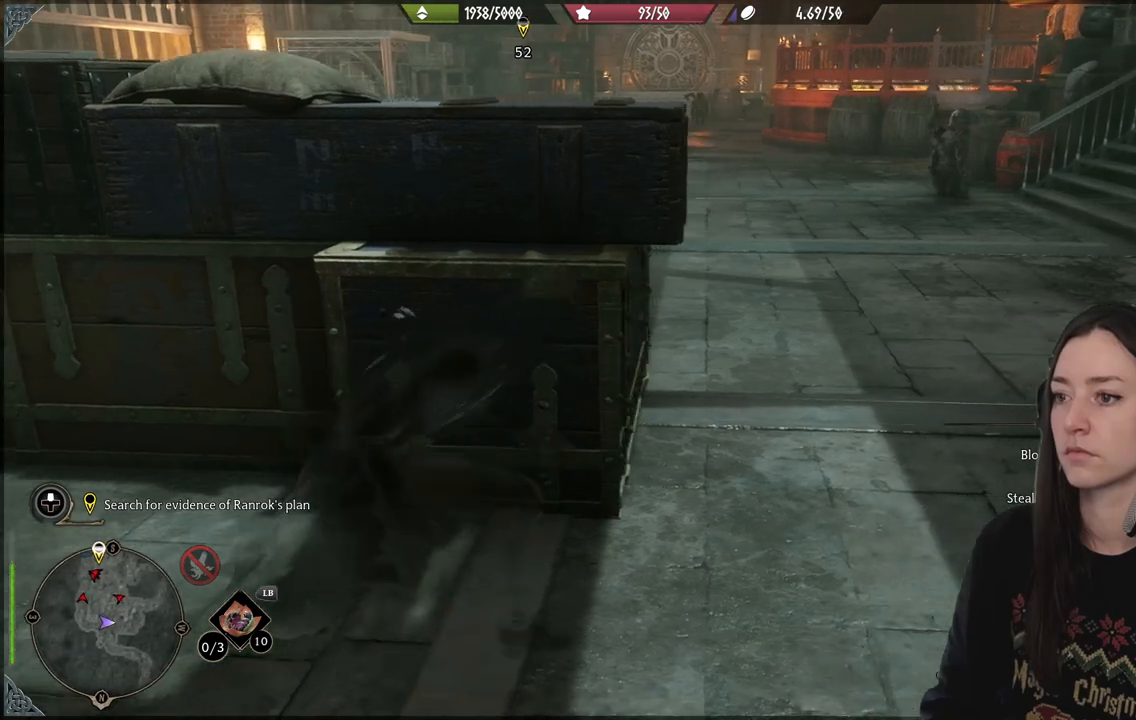
{"buttons": [], "left_stick": "up-right", "right_stick": "center"}
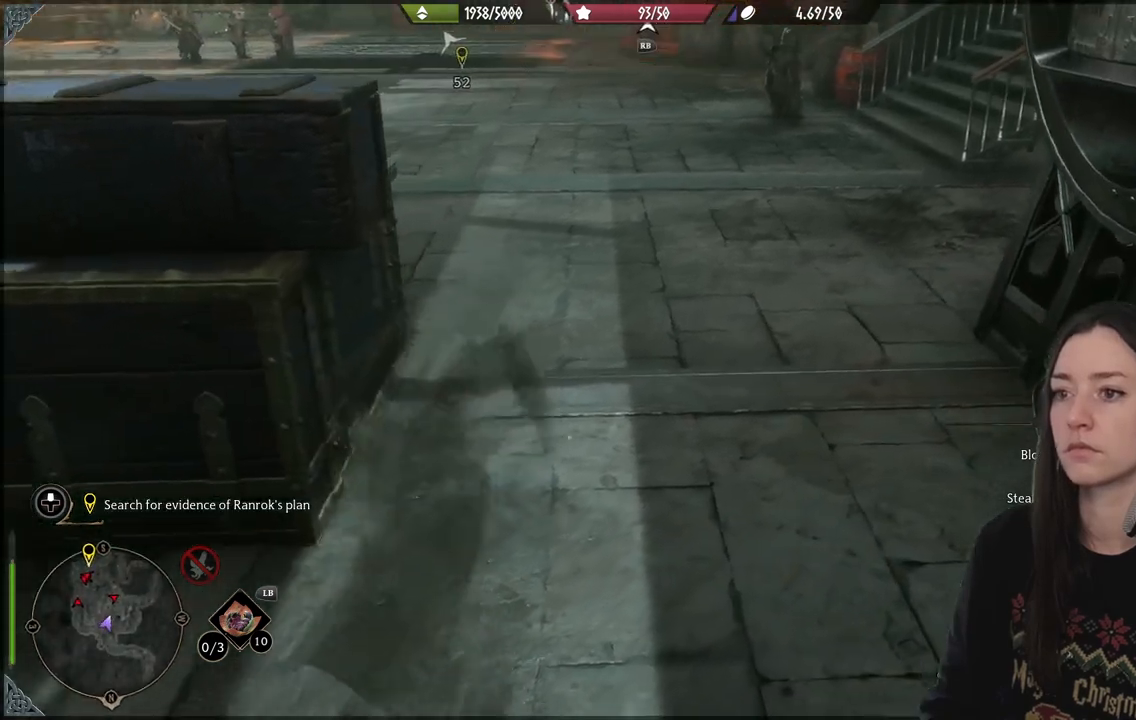
{"buttons": [], "left_stick": "up-right", "right_stick": "center", "events": []}
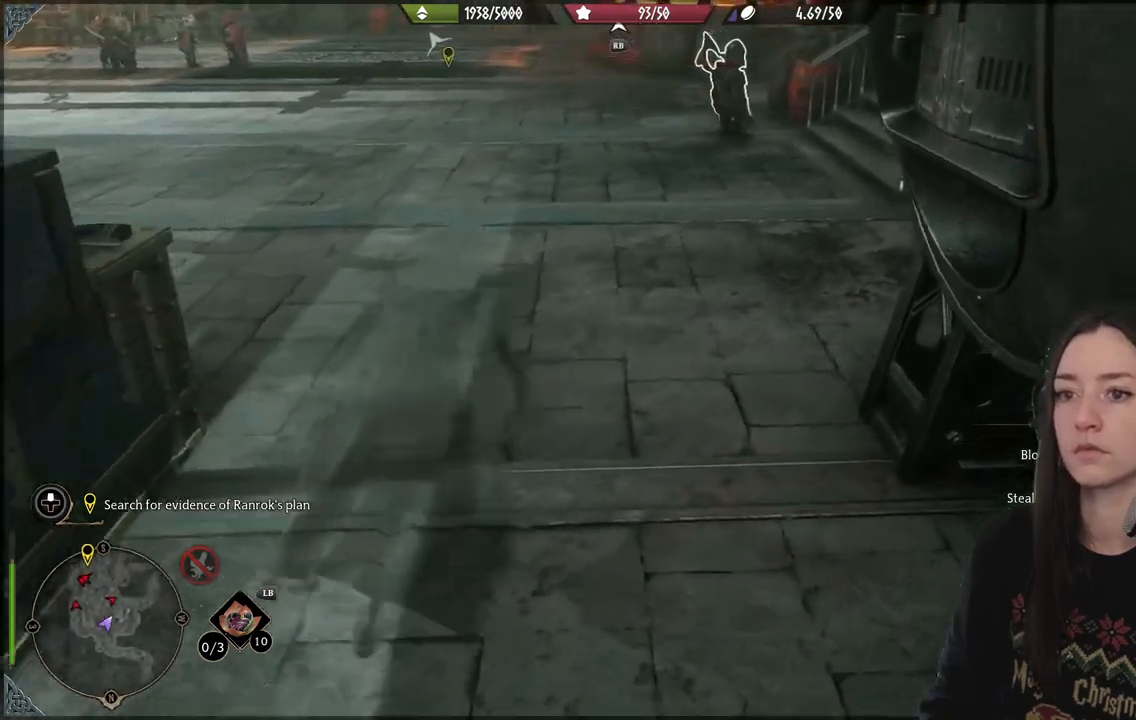
{"buttons": [], "left_stick": "up", "right_stick": "up-right", "events": [[500, "left_stick", "up"], [500, "right_stick", "up-right"]]}
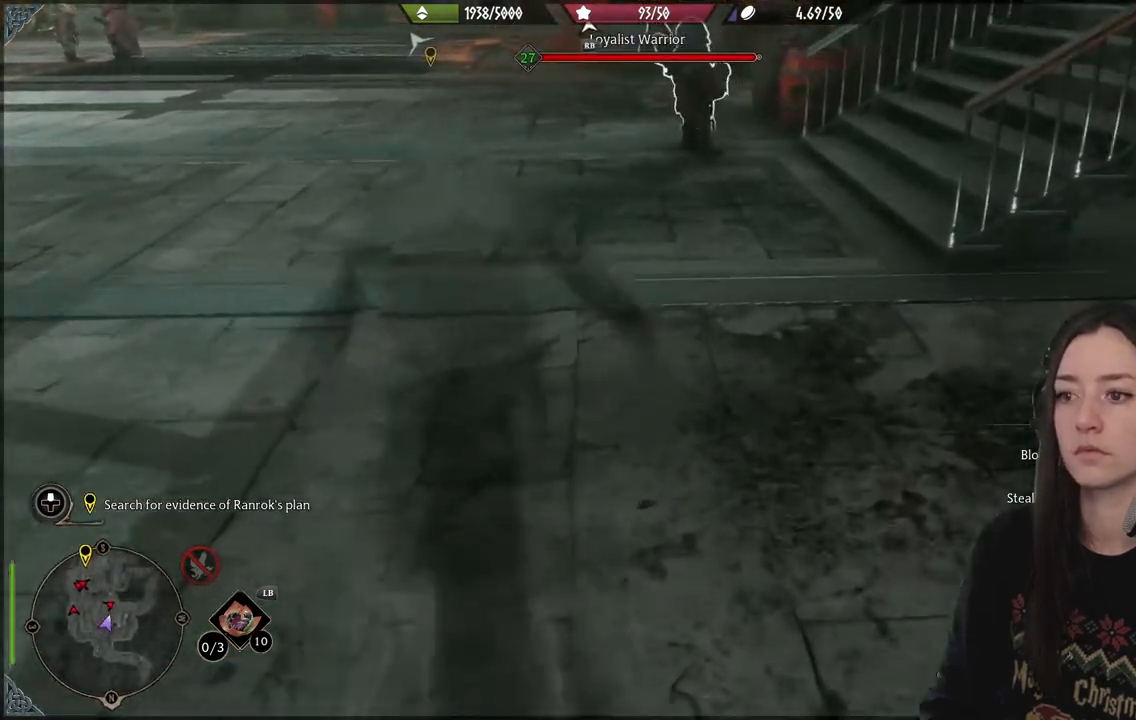
{"buttons": [], "left_stick": "up", "right_stick": "center", "events": [[283, "right_stick", "center"]]}